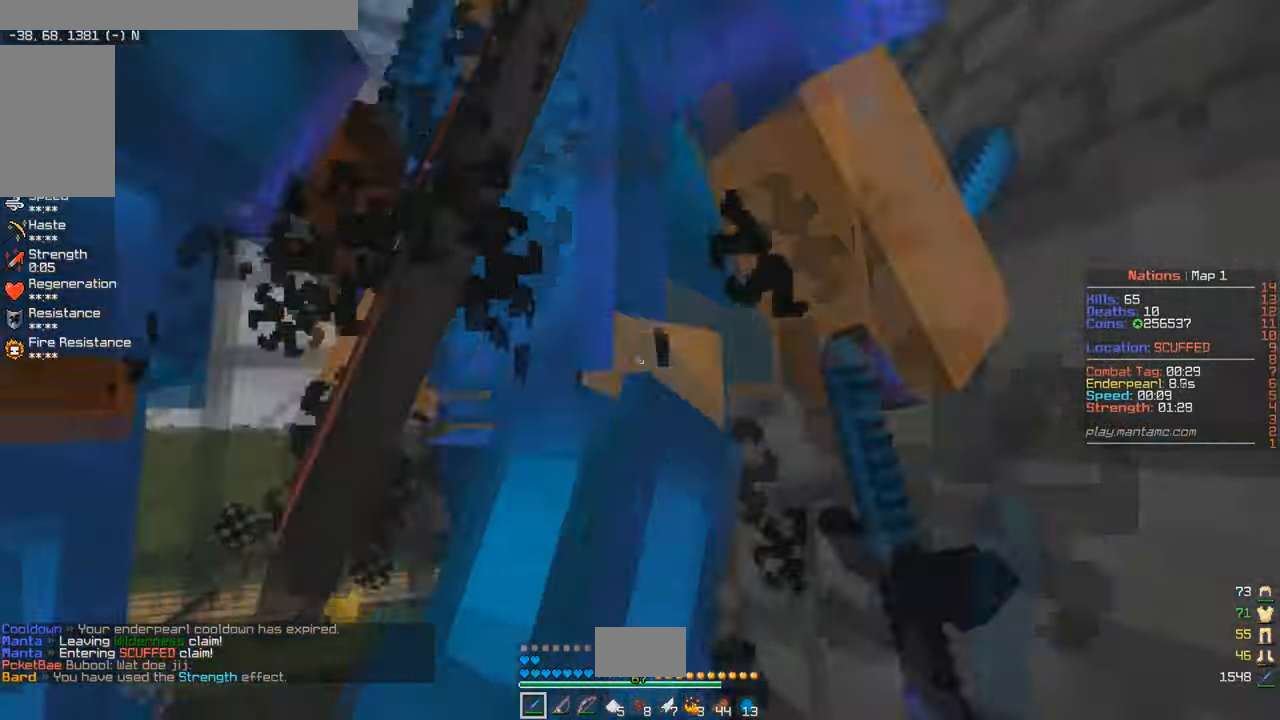
Gameplay with keyboard and mouse; each line is a JSON object with the keys and mouse buttons held at the frame after it. "events" lists presses ("down") and releases ("up") of "a", "d", "s", "w", "mouse_left" and "mouse_right" between this image and that frame as [ms after this image, input, new state], when the widget could be followed in between. "mouse_left", "mouse_right" = the "left", "right" buttons of the "mouse" list. No other keys are recorded. Fast repeated clicks can show as one long hold. Mouse movement is not recorded.
{"keys": [], "mouse": ["left"], "events": [[34, "d", "up"], [217, "w", "down"], [284, "a", "up"], [300, "d", "down"], [384, "w", "up"], [400, "a", "down"], [434, "d", "up"], [467, "a", "up"]]}
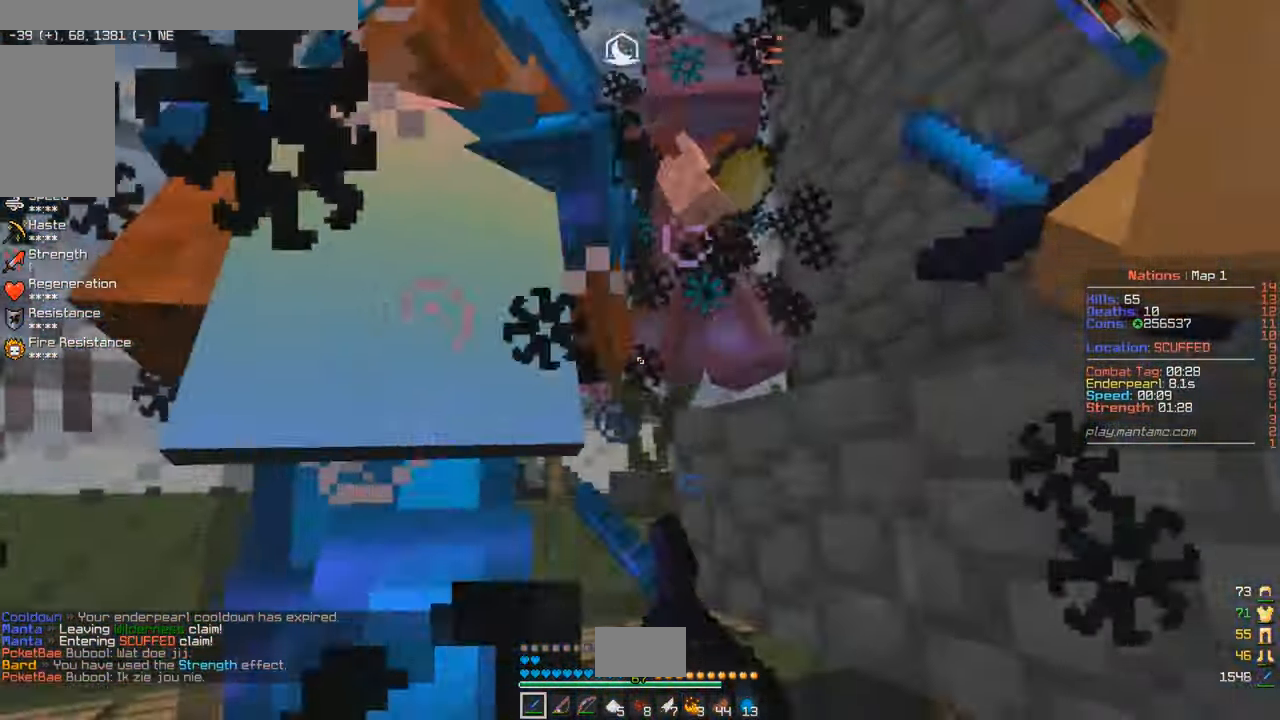
{"keys": ["w"], "mouse": ["left"], "events": [[150, "d", "down"], [184, "mouse_left", "up"], [217, "d", "up"], [217, "mouse_left", "down"], [350, "w", "down"]]}
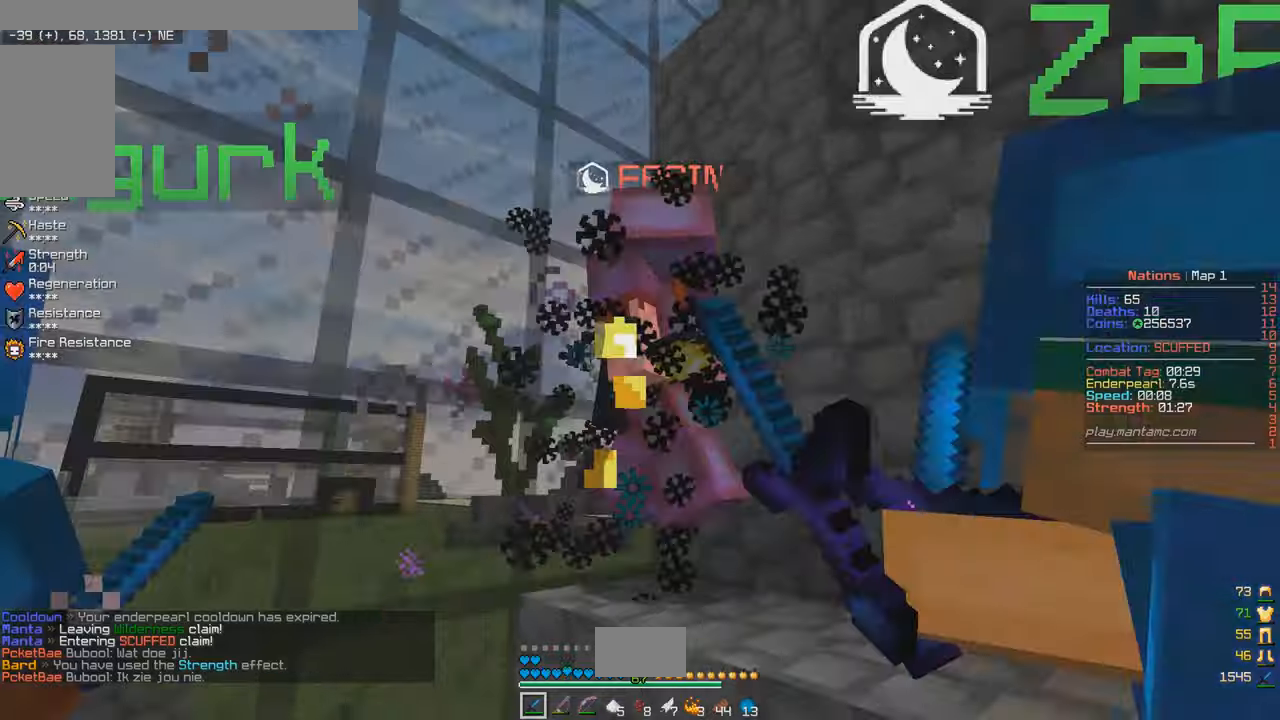
{"keys": [], "mouse": ["left"], "events": [[66, "w", "up"], [333, "w", "down"], [450, "w", "up"]]}
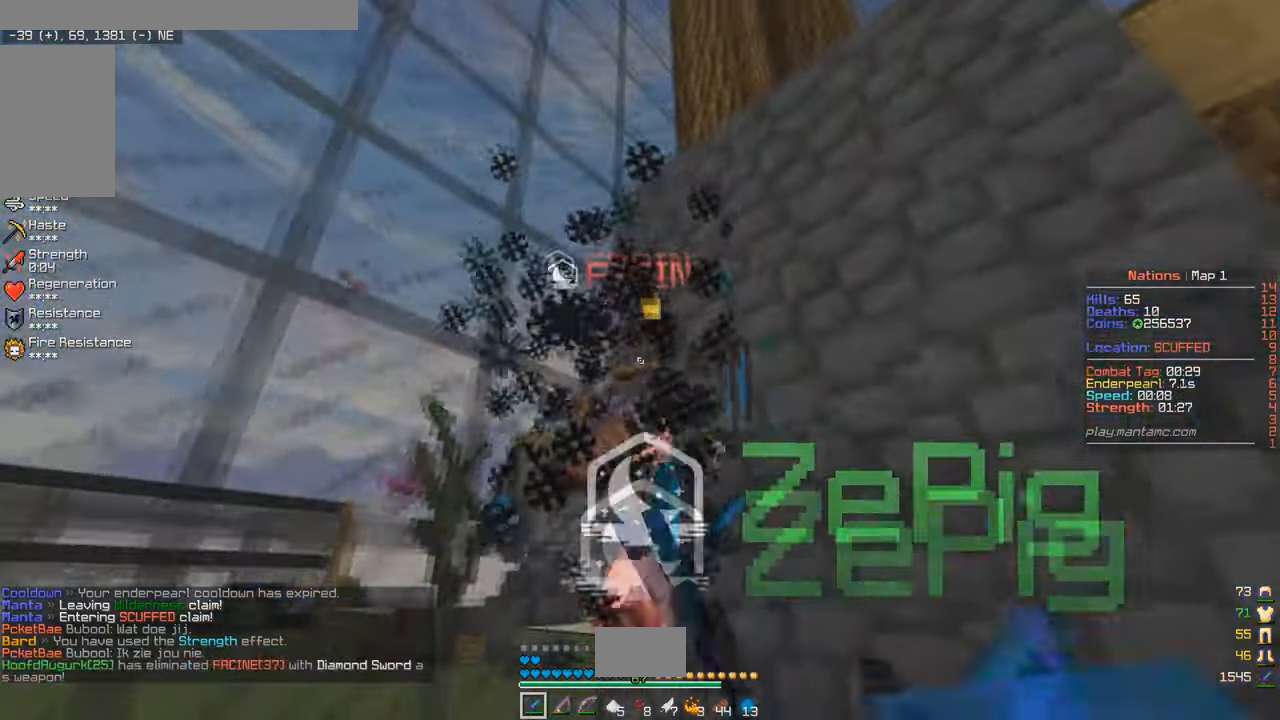
{"keys": [], "mouse": ["left"], "events": [[333, "w", "down"], [483, "w", "up"]]}
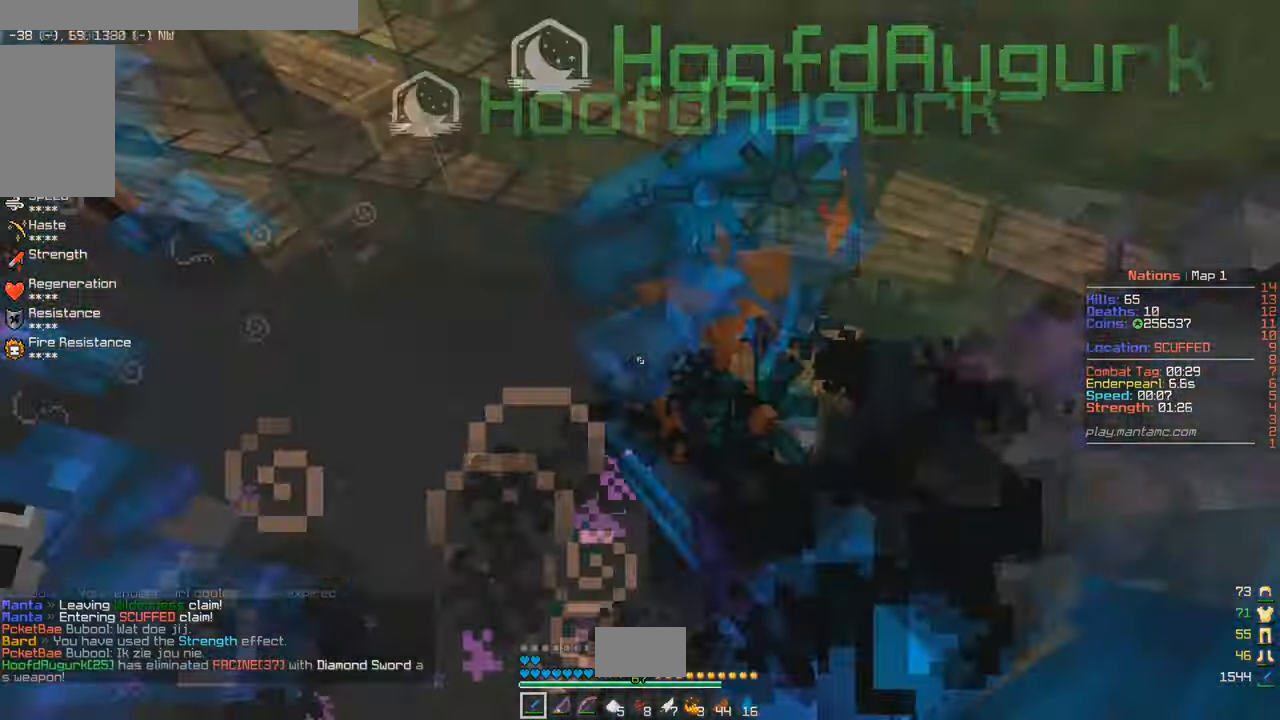
{"keys": ["a", "s"], "mouse": ["left"], "events": [[16, "s", "down"], [33, "a", "down"]]}
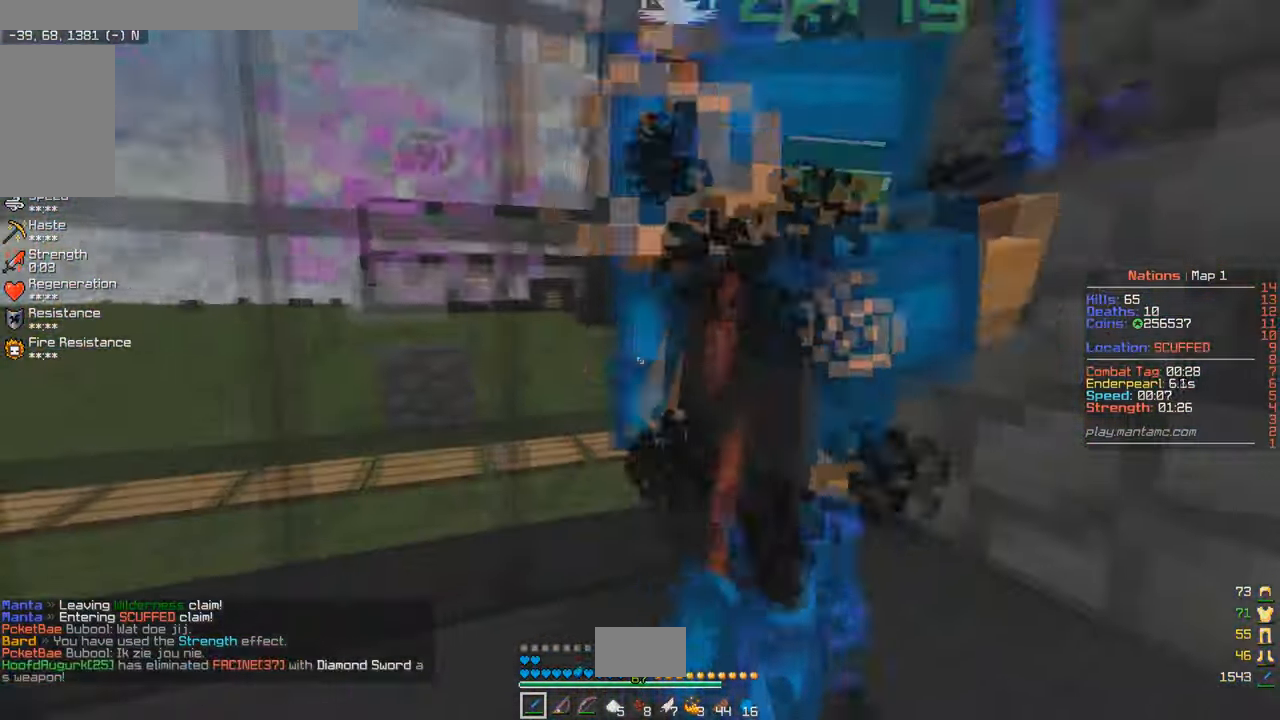
{"keys": ["a", "s"], "mouse": ["left"], "events": [[33, "w", "down"], [50, "mouse_left", "up"], [116, "mouse_left", "down"], [116, "w", "up"], [350, "w", "down"], [450, "w", "up"]]}
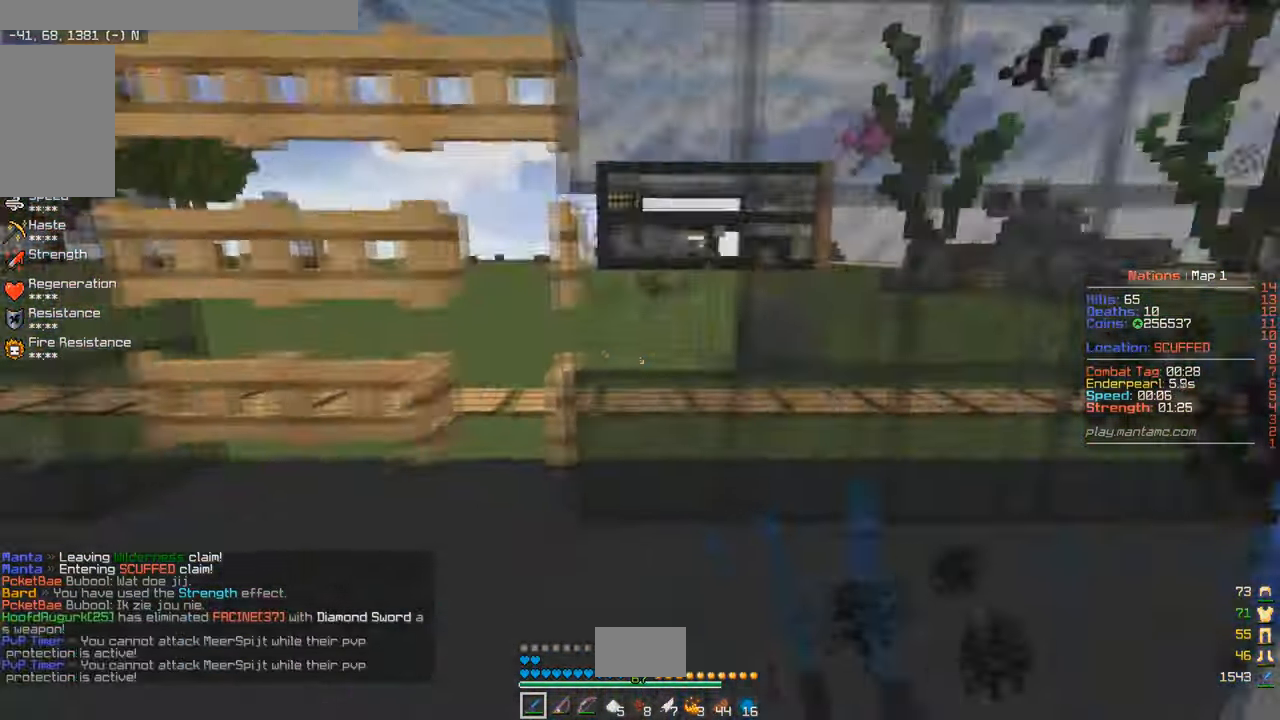
{"keys": ["a", "d", "w"], "mouse": ["left"], "events": [[250, "w", "down"], [300, "s", "up"], [500, "d", "down"]]}
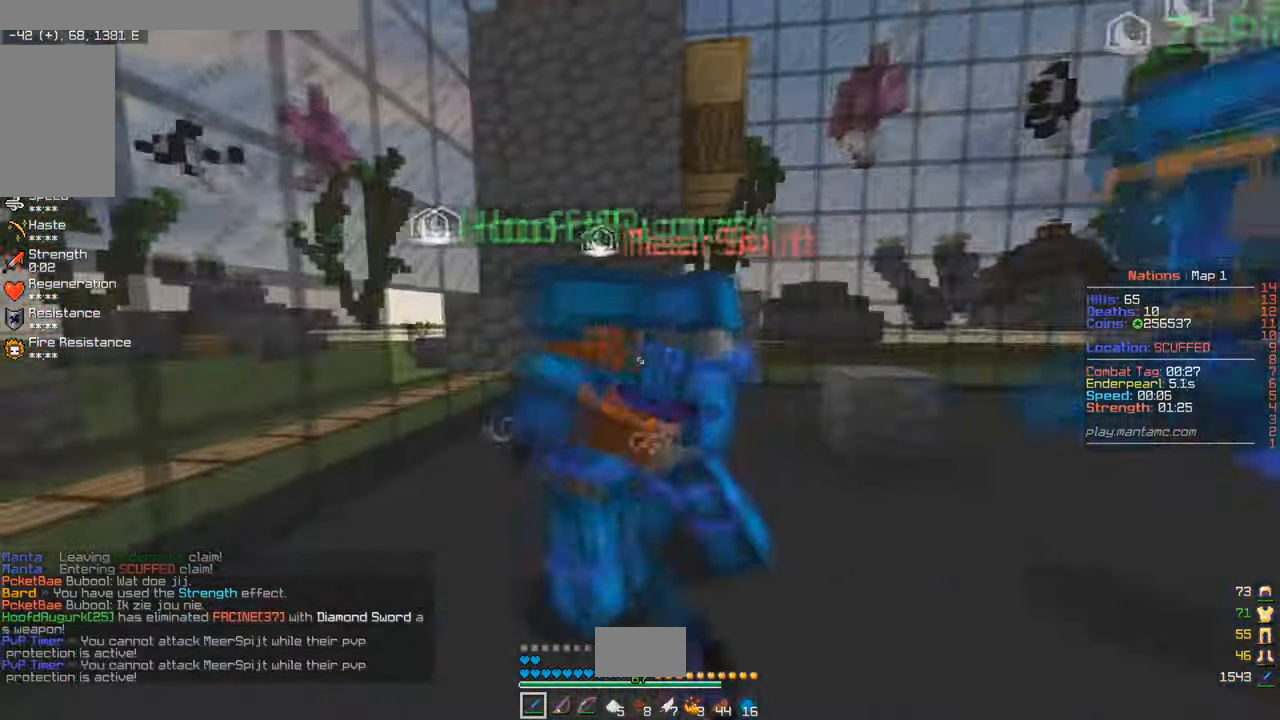
{"keys": [], "mouse": ["left"], "events": [[66, "d", "up"], [150, "a", "up"], [250, "d", "down"], [433, "w", "up"], [466, "d", "up"]]}
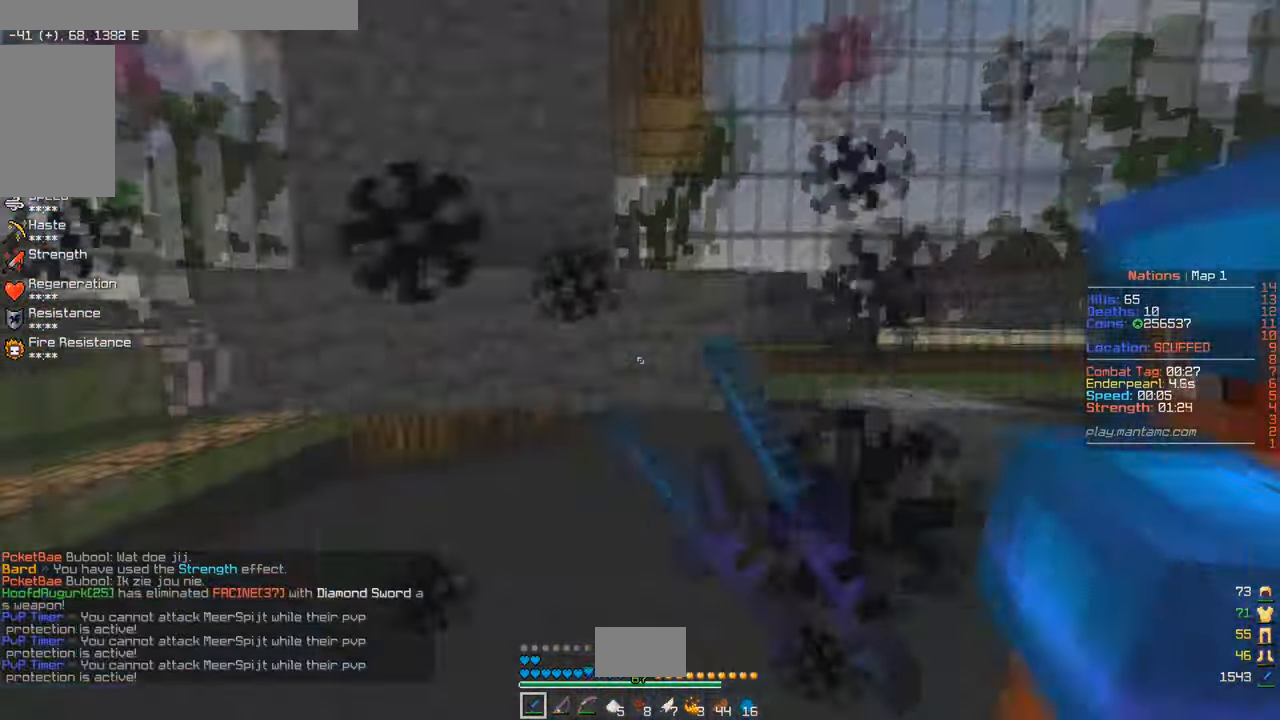
{"keys": ["w"], "mouse": ["left"], "events": [[50, "s", "down"], [450, "w", "down"], [500, "s", "up"]]}
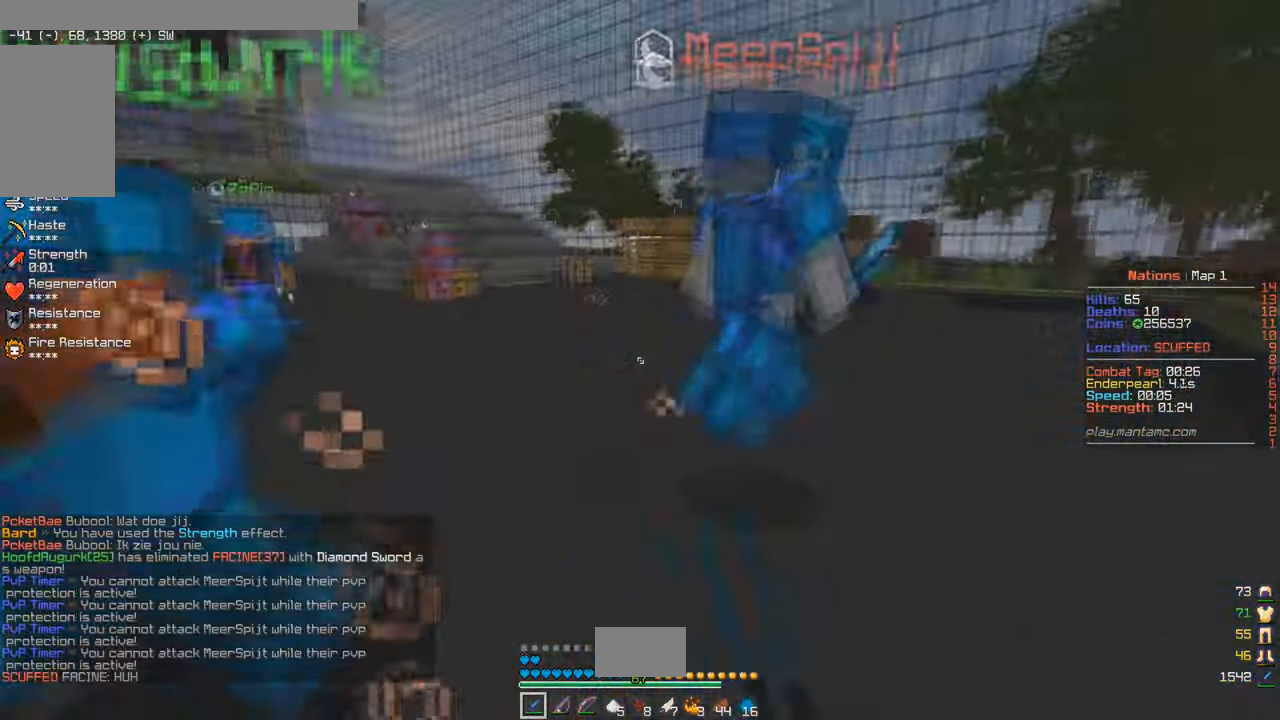
{"keys": ["a", "w"], "mouse": ["left"], "events": [[166, "d", "down"], [283, "d", "up"], [400, "a", "down"]]}
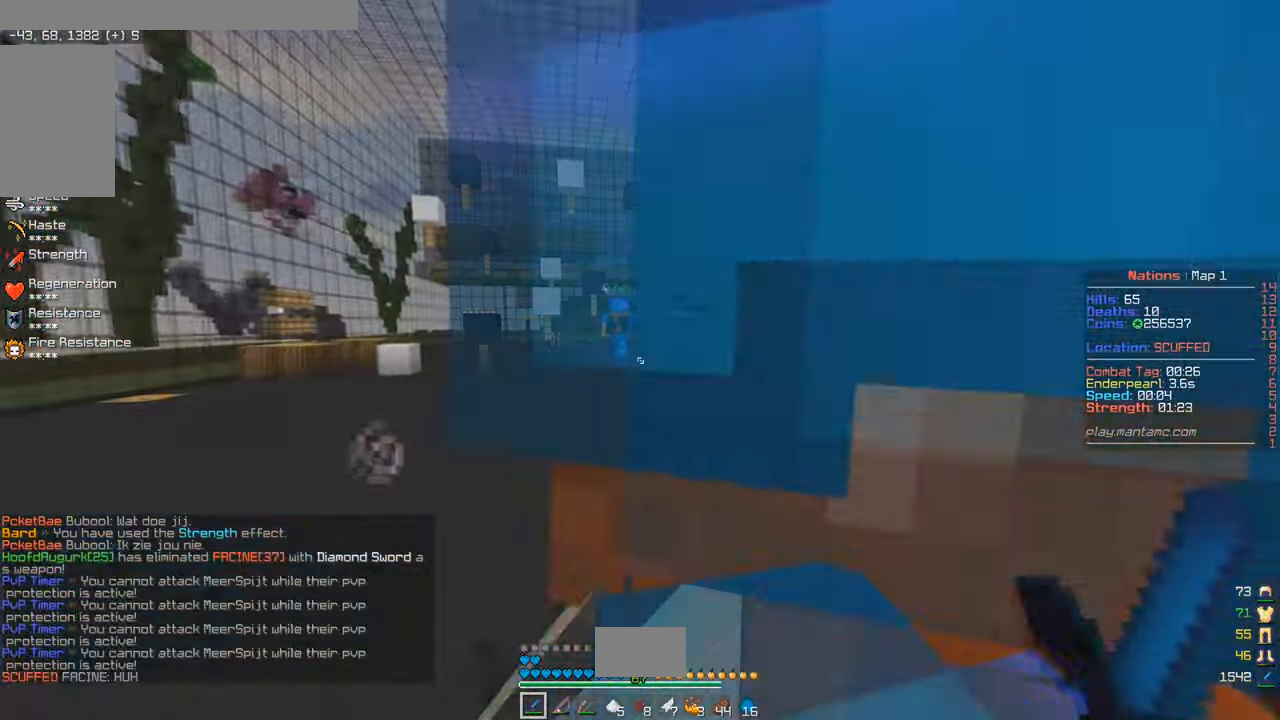
{"keys": ["w"], "mouse": [], "events": [[100, "mouse_left", "up"], [200, "a", "up"]]}
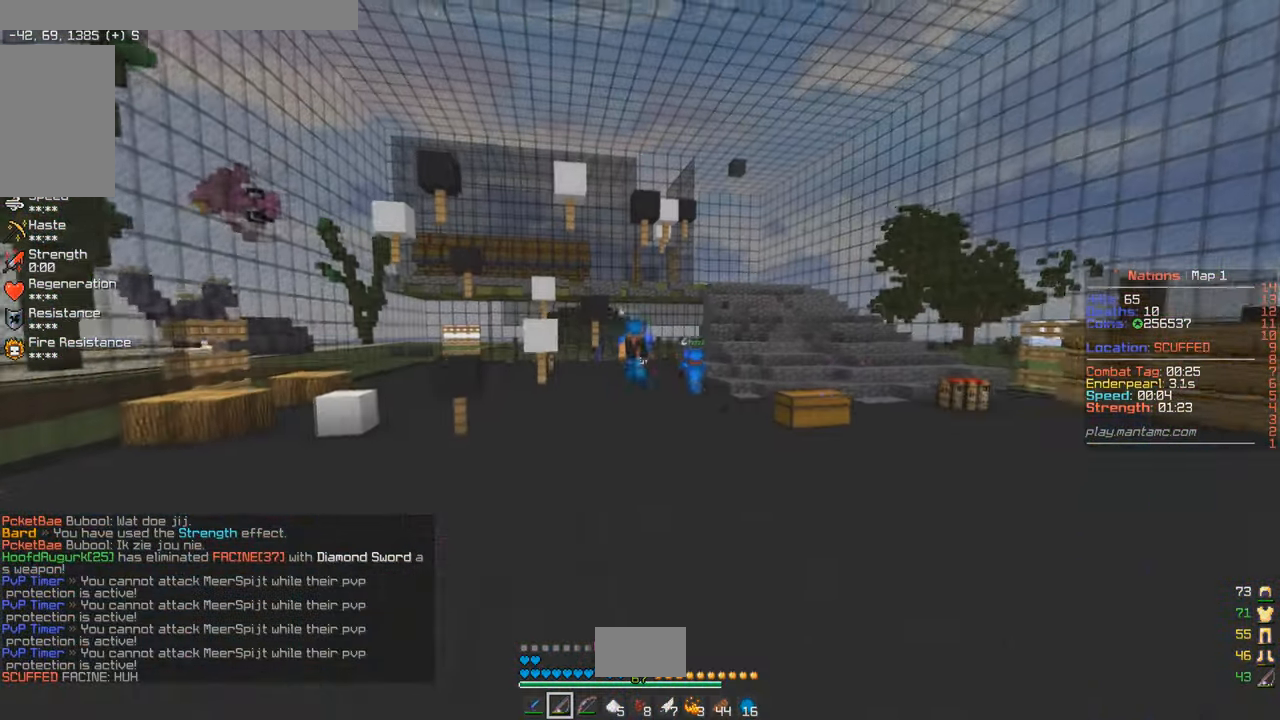
{"keys": ["w"], "mouse": [], "events": []}
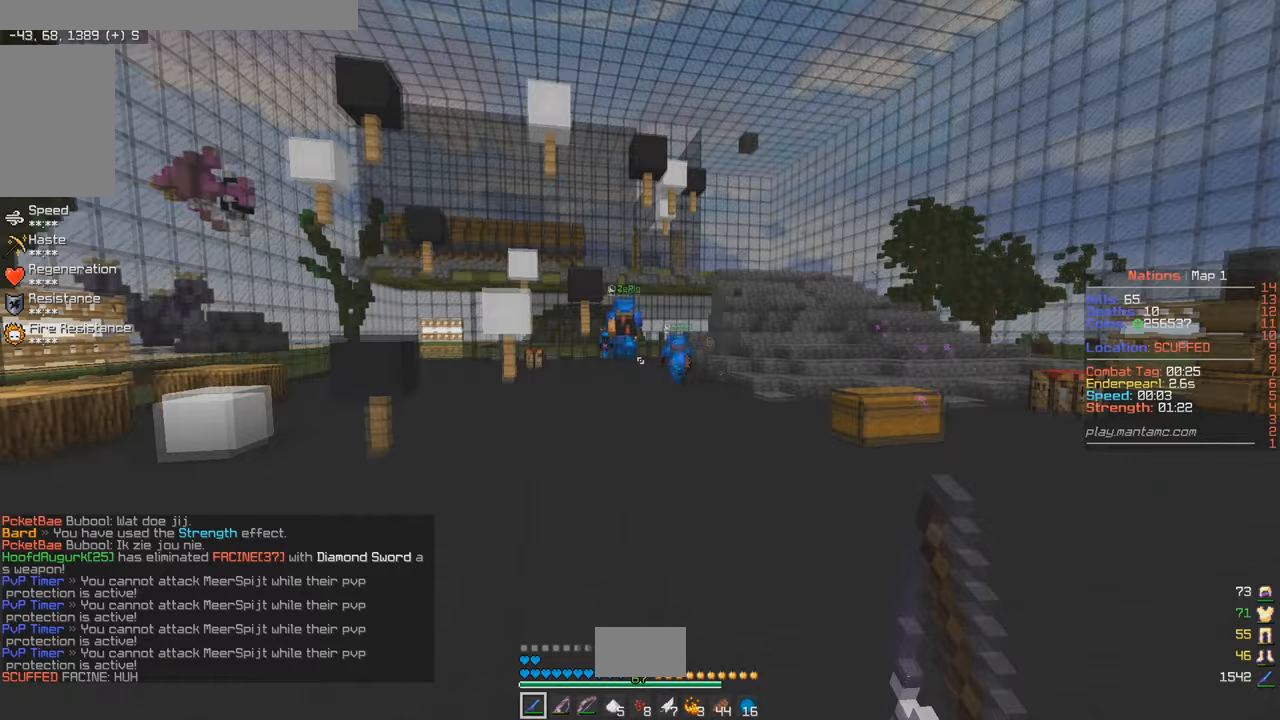
{"keys": ["w"], "mouse": [], "events": []}
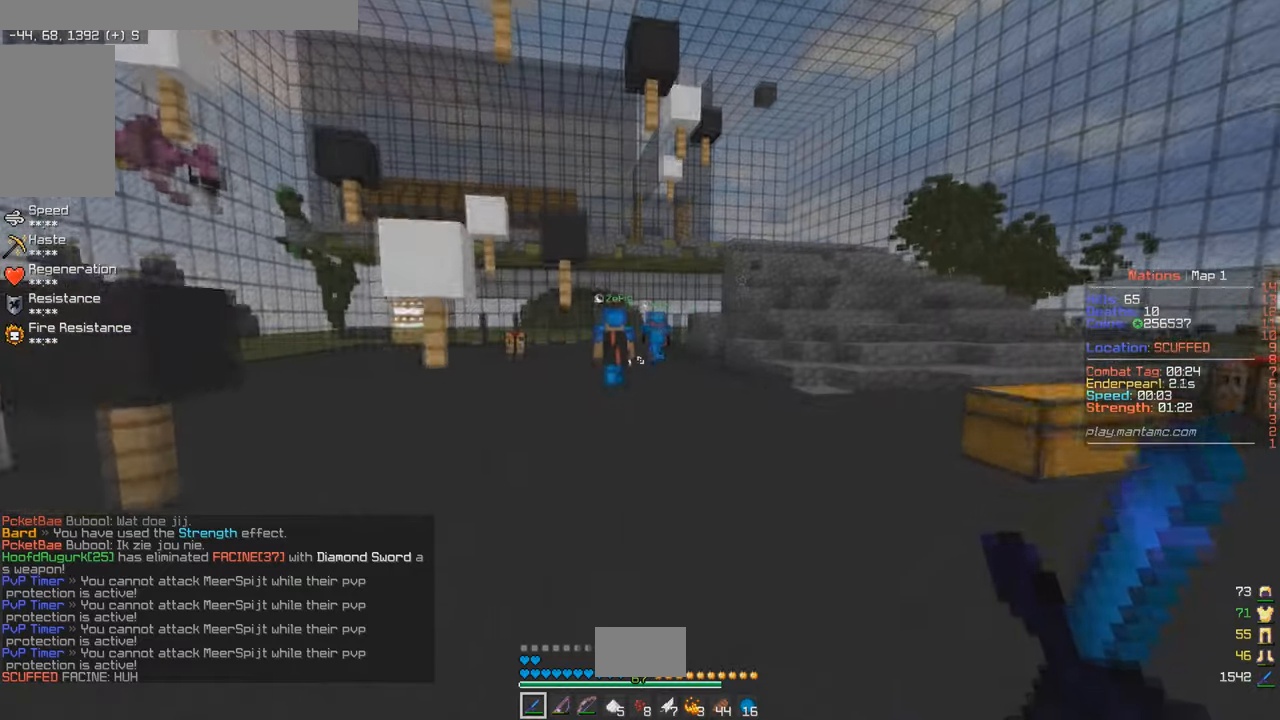
{"keys": ["w"], "mouse": ["left"], "events": [[133, "mouse_left", "down"], [250, "mouse_left", "up"], [317, "mouse_left", "down"]]}
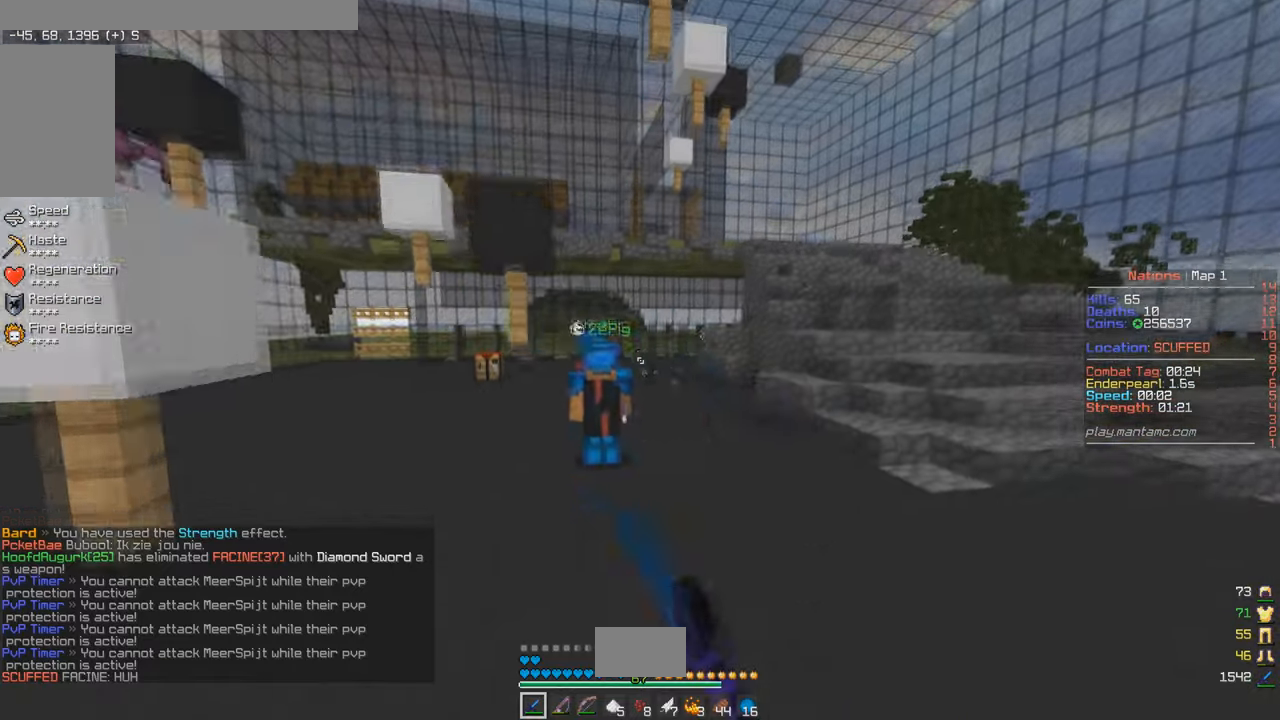
{"keys": ["a", "w"], "mouse": [], "events": [[117, "a", "down"], [267, "mouse_left", "up"]]}
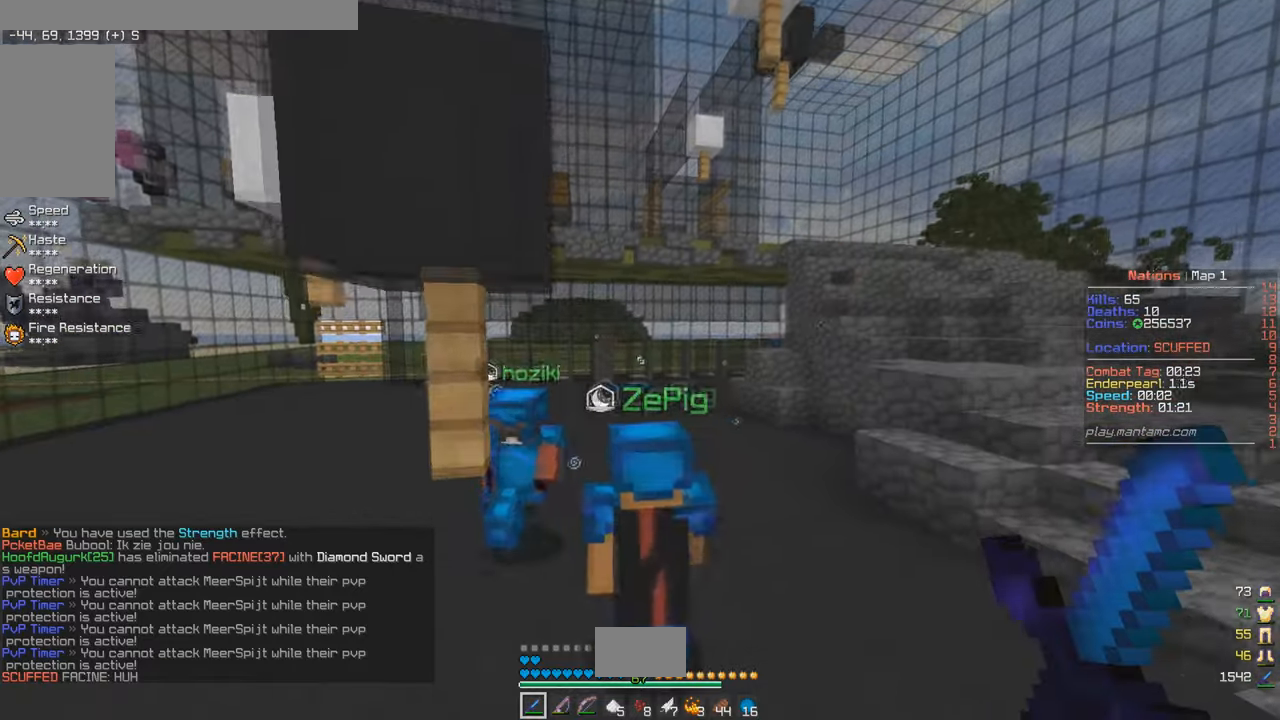
{"keys": ["w"], "mouse": [], "events": [[17, "a", "up"], [133, "d", "down"], [367, "d", "up"]]}
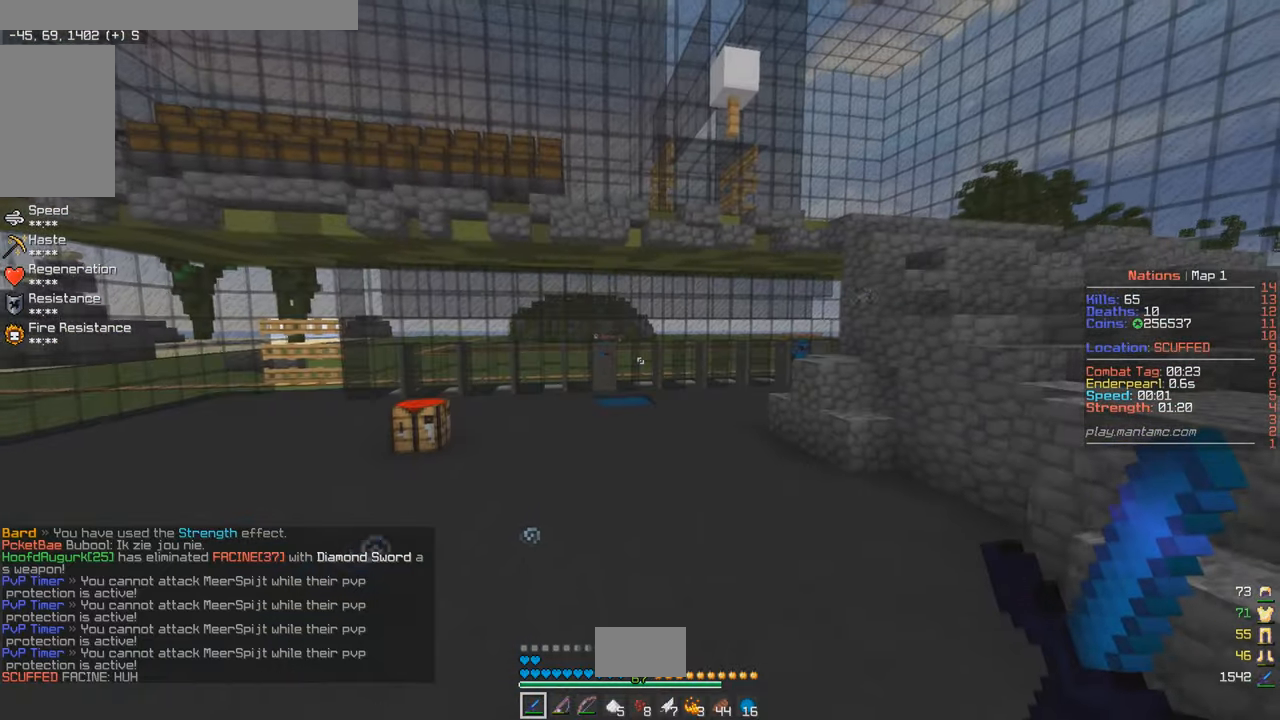
{"keys": ["w"], "mouse": ["left"], "events": [[333, "mouse_left", "down"]]}
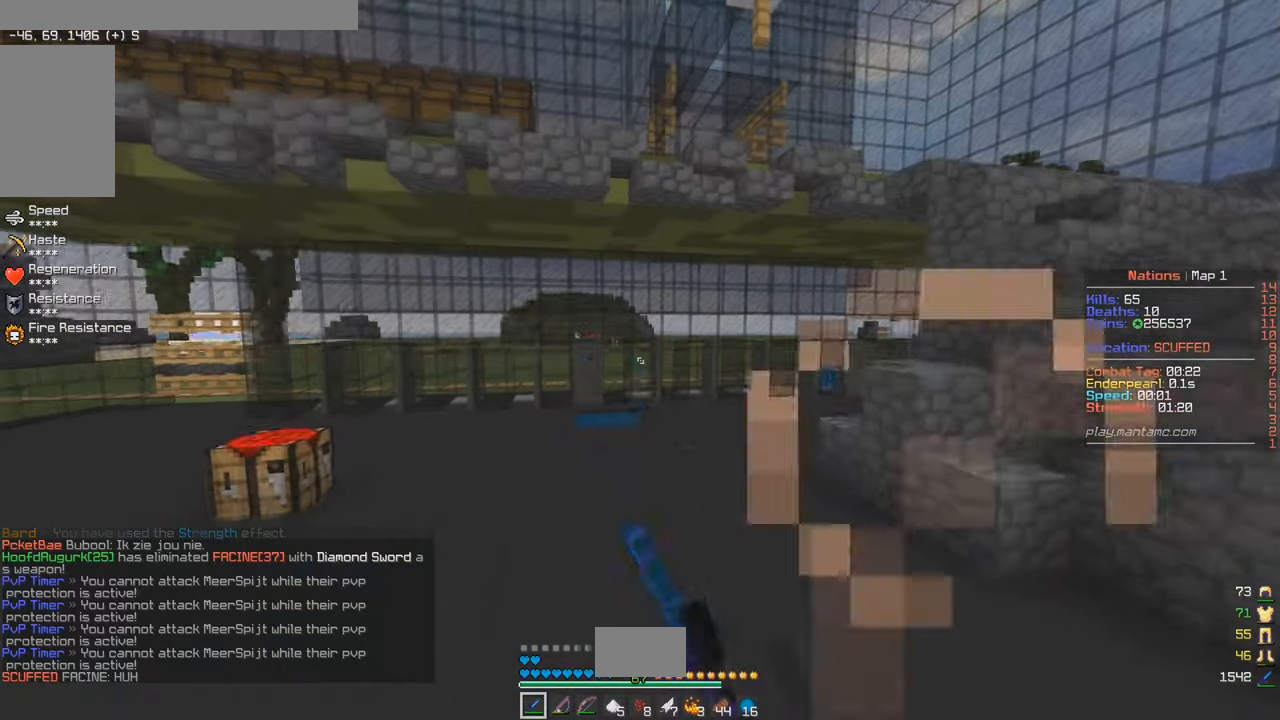
{"keys": ["d", "w"], "mouse": ["left"], "events": [[467, "d", "down"]]}
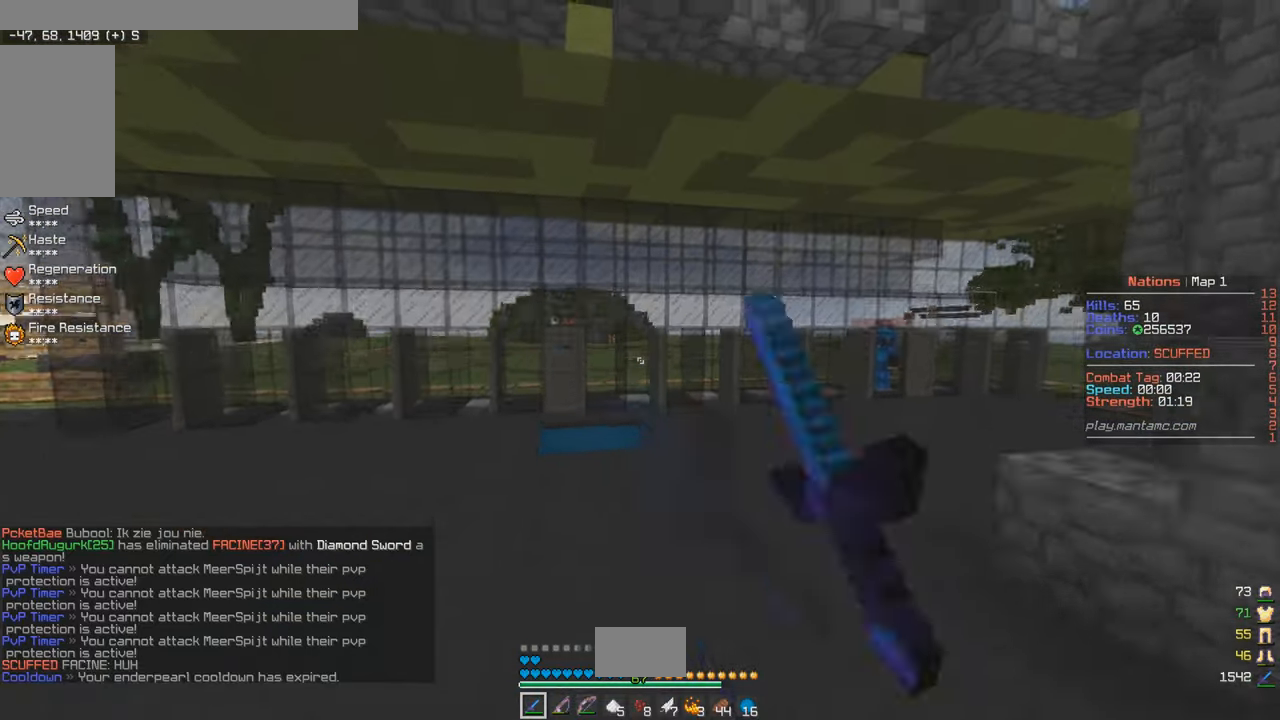
{"keys": ["a", "w"], "mouse": [], "events": [[300, "mouse_left", "up"], [400, "a", "down"], [450, "d", "up"]]}
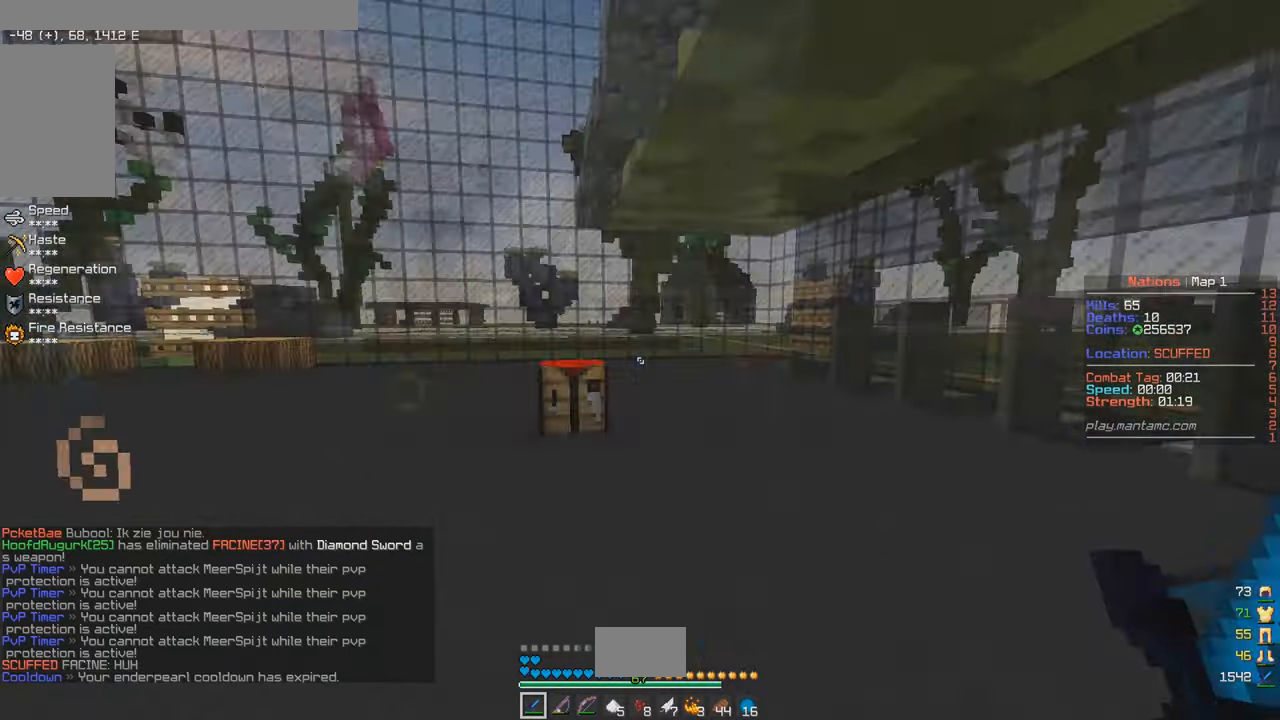
{"keys": ["w"], "mouse": [], "events": [[133, "mouse_left", "down"], [150, "a", "up"], [300, "mouse_left", "up"]]}
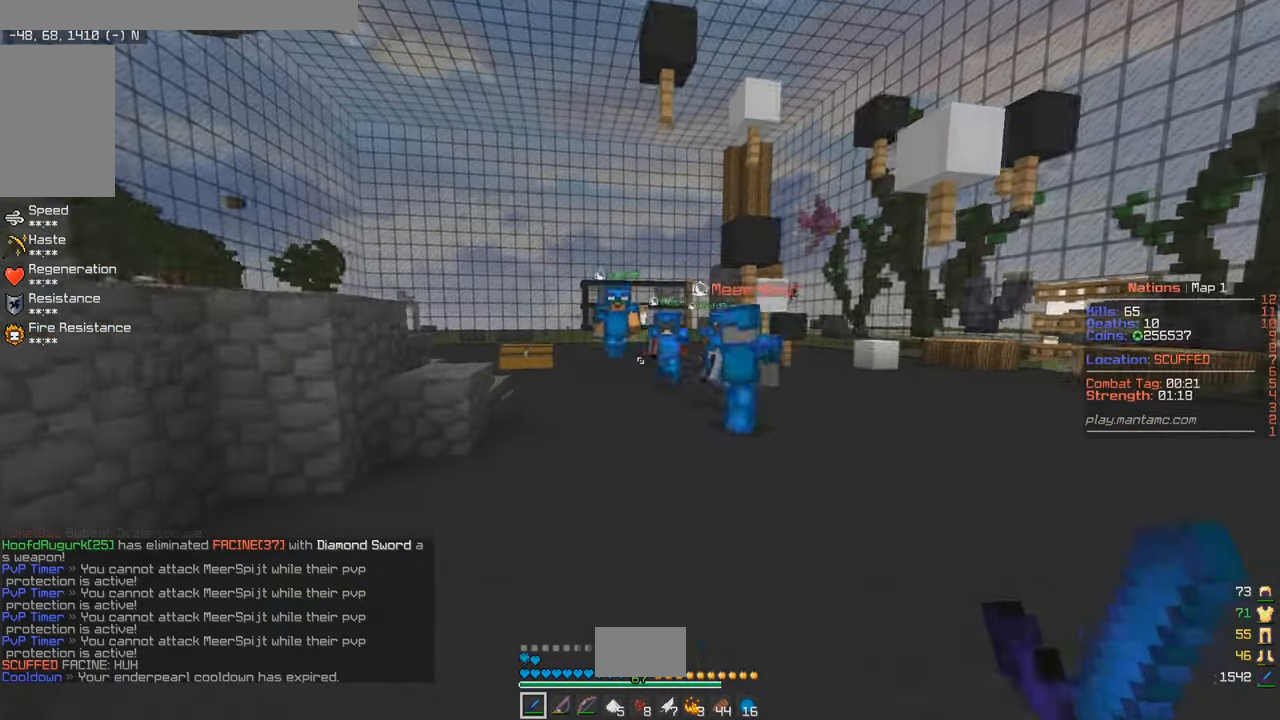
{"keys": ["w"], "mouse": ["left"], "events": [[17, "d", "down"], [167, "mouse_left", "down"], [183, "a", "down"], [200, "d", "up"], [450, "a", "up"]]}
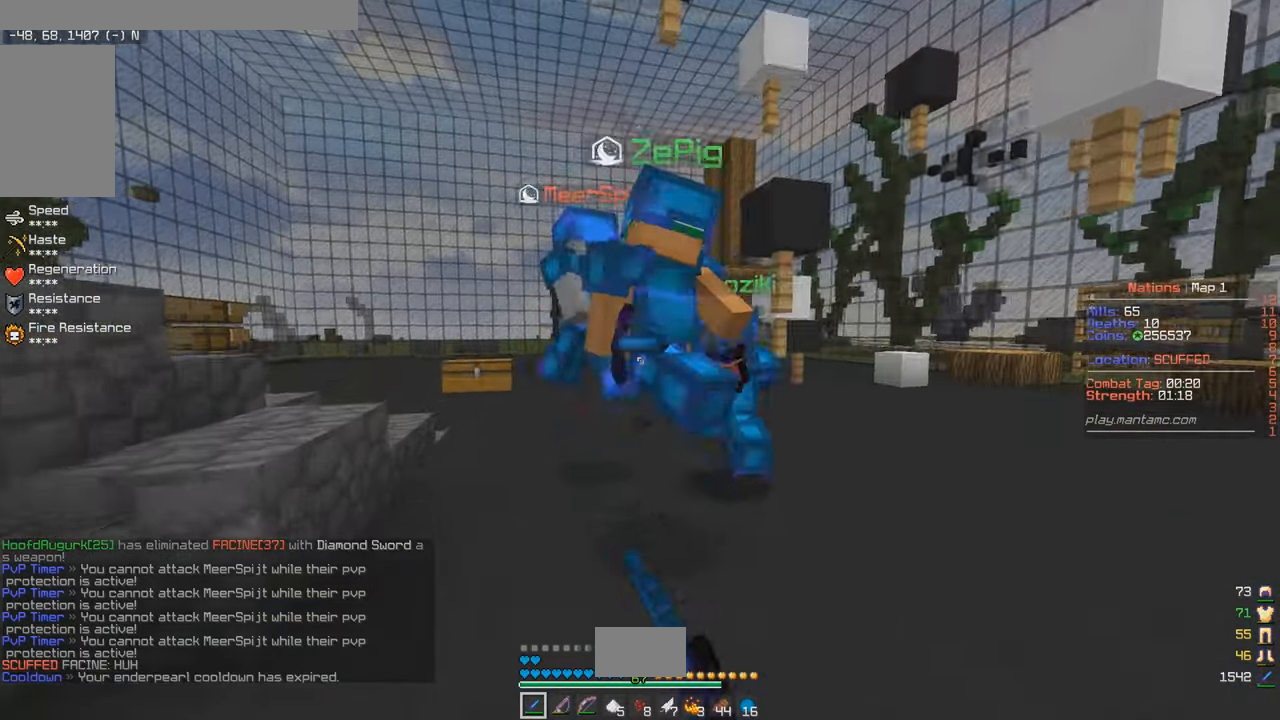
{"keys": ["w"], "mouse": [], "events": [[100, "a", "down"], [250, "a", "up"], [500, "mouse_left", "up"]]}
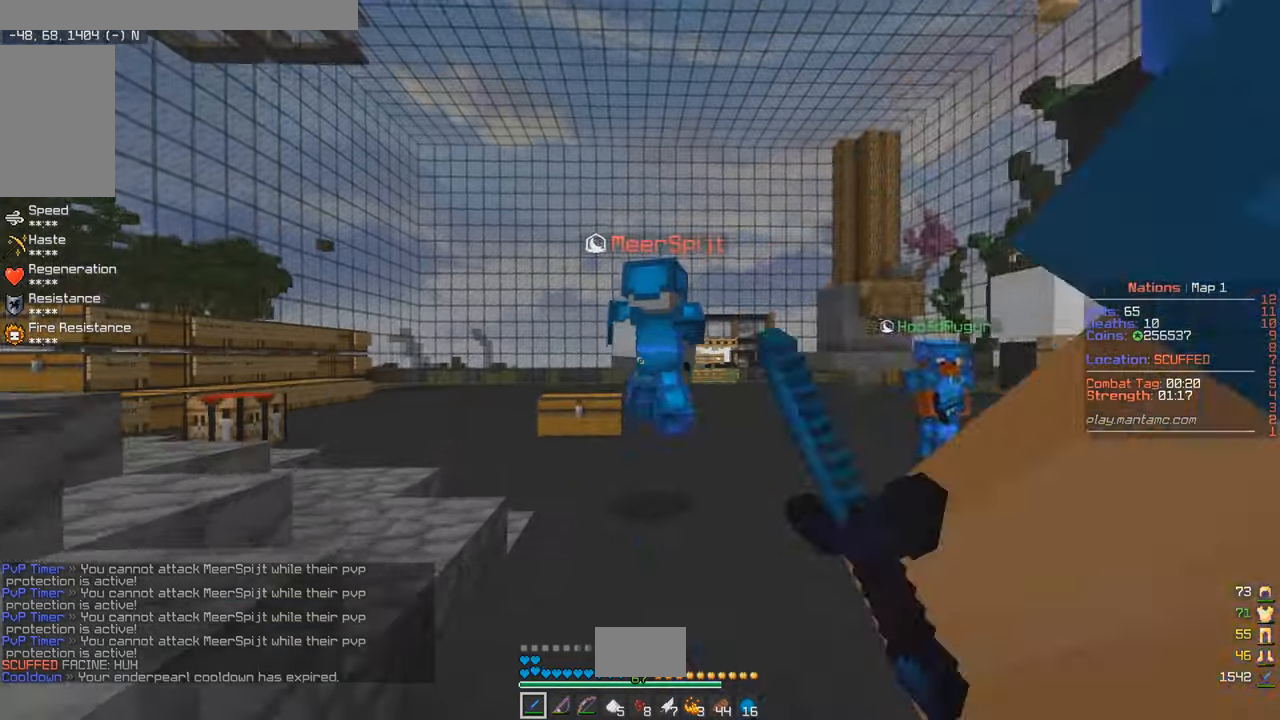
{"keys": [], "mouse": [], "events": [[134, "w", "up"]]}
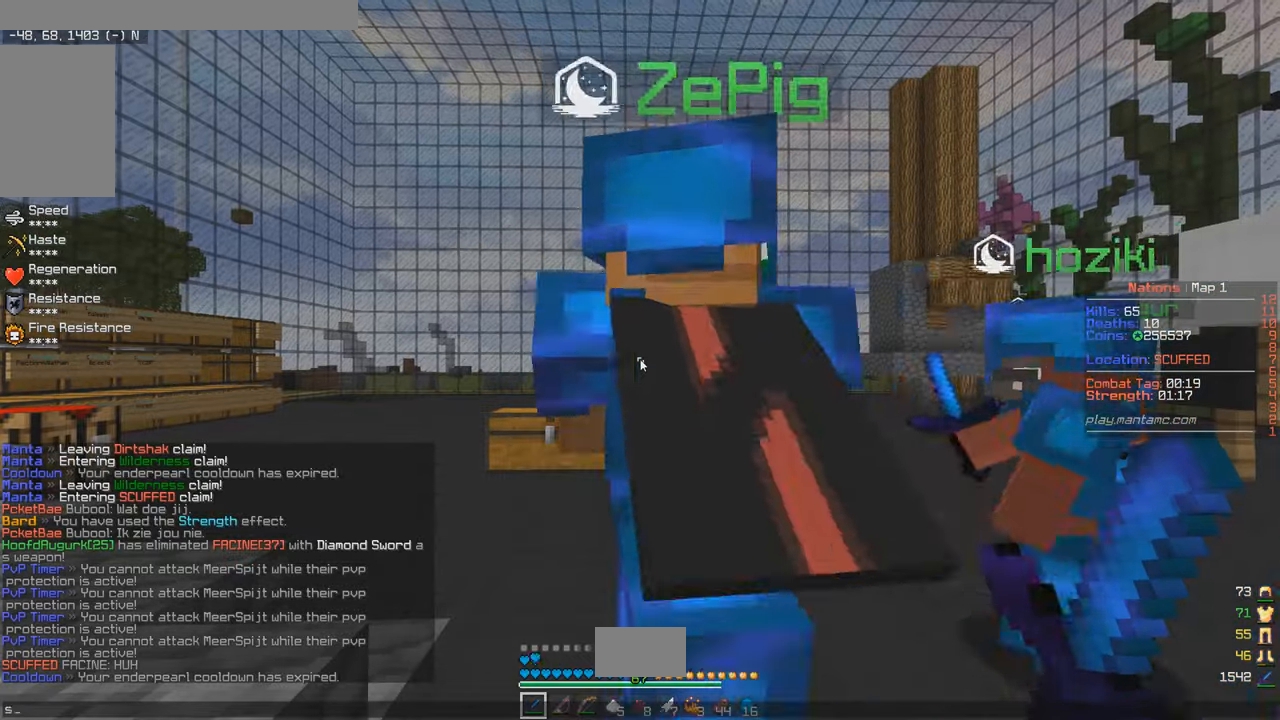
{"keys": [], "mouse": [], "events": []}